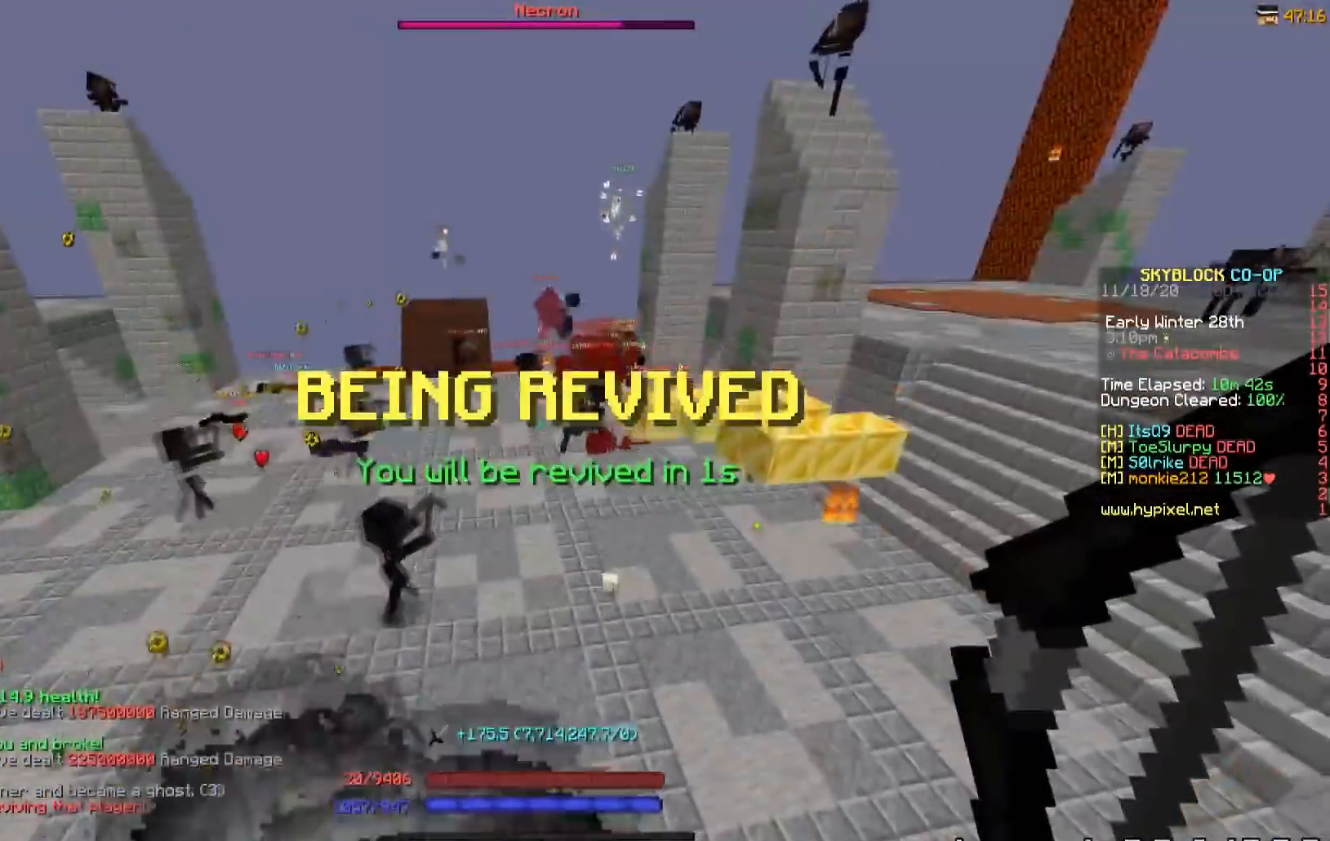
Gameplay with keyboard; each line is a JSON object with the keys held at the frame after it. "events" lists presses ("down") and releases ("up") of "a", "d", "s" and "w" between this image and that frame as [ms after this image, input, new state], when the widget could be followed in between. No other keys are recorded. Mouse input is not recorded.
{"keys": ["w"], "events": [[217, "w", "down"]]}
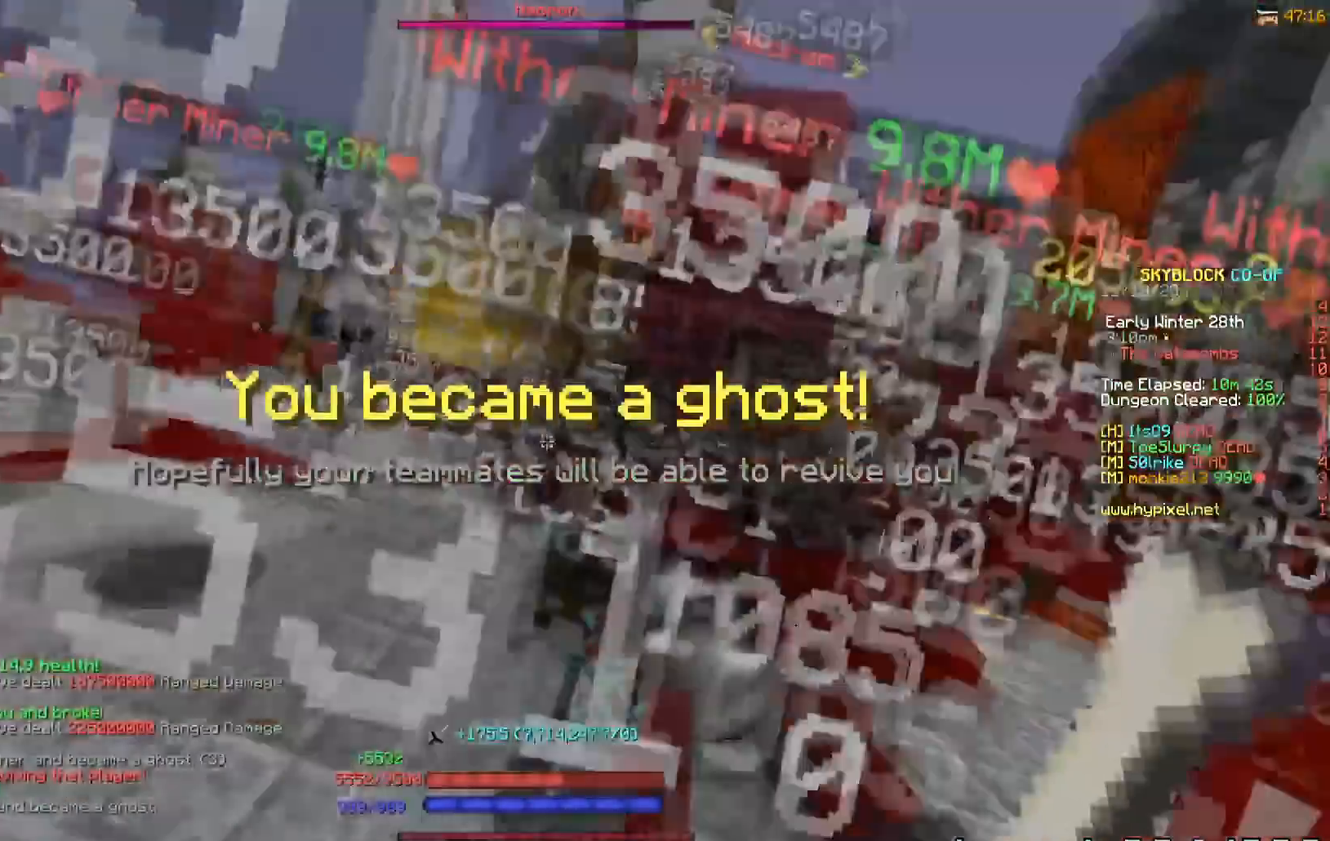
{"keys": ["w"], "events": [[117, "a", "down"], [467, "a", "up"]]}
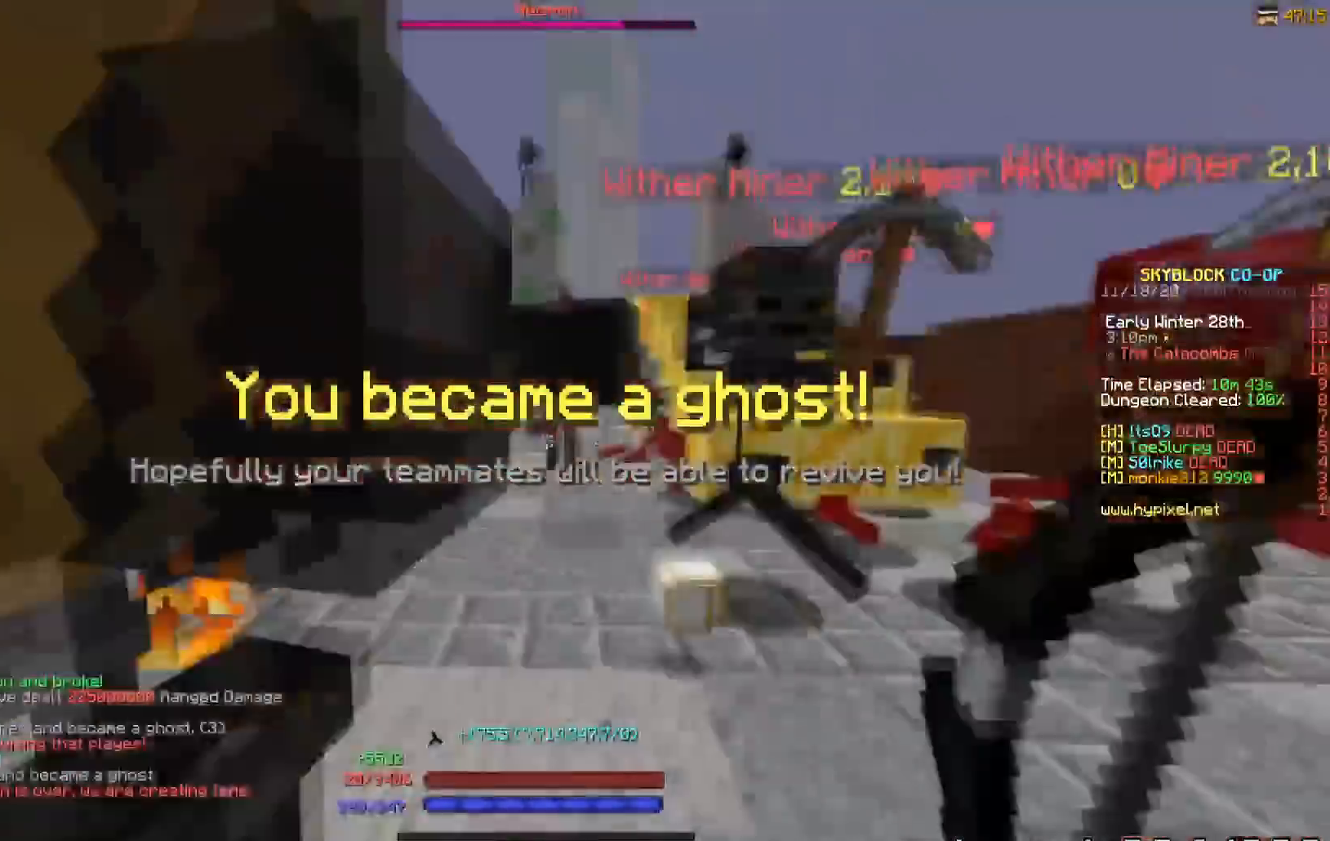
{"keys": [], "events": [[167, "a", "down"], [367, "a", "up"], [384, "w", "up"]]}
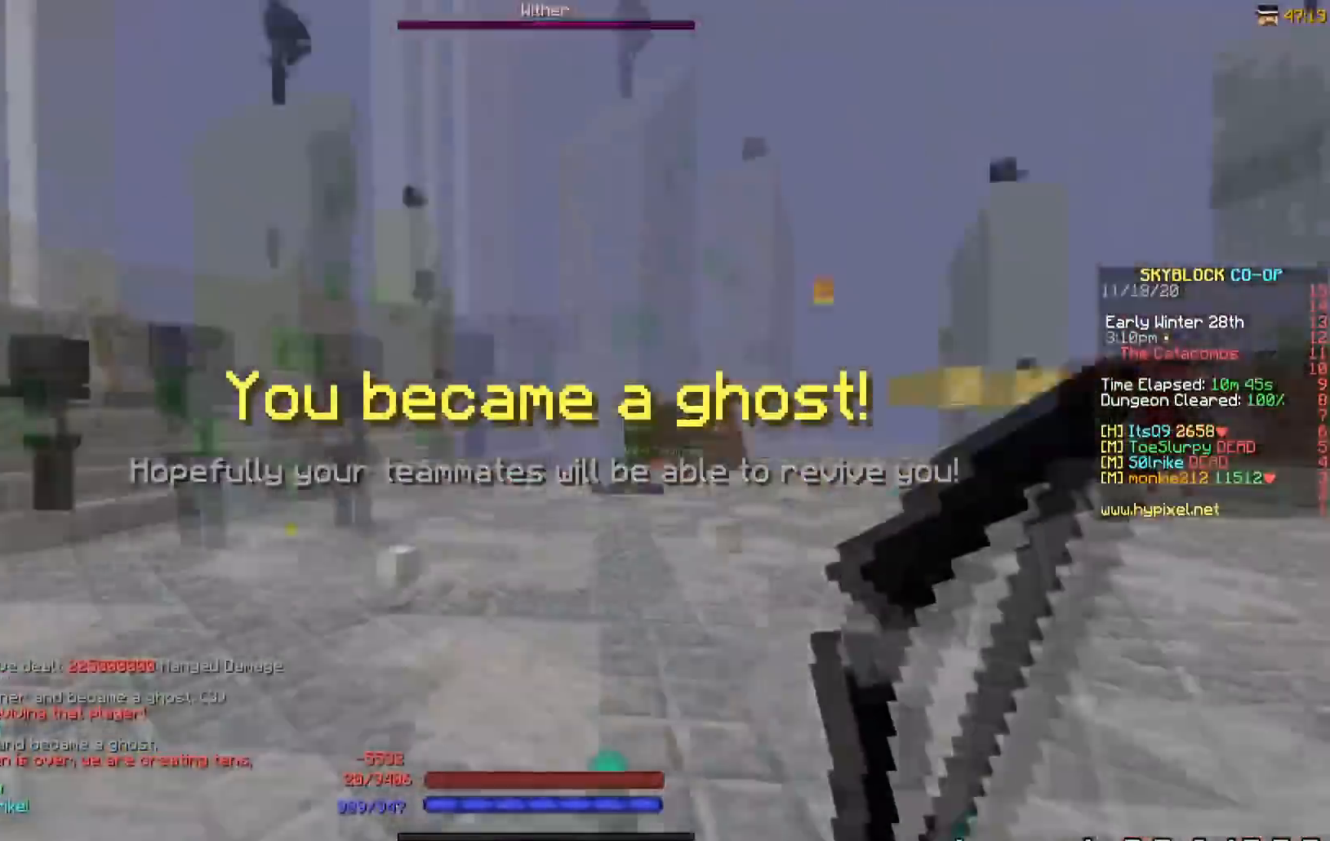
{"keys": [], "events": []}
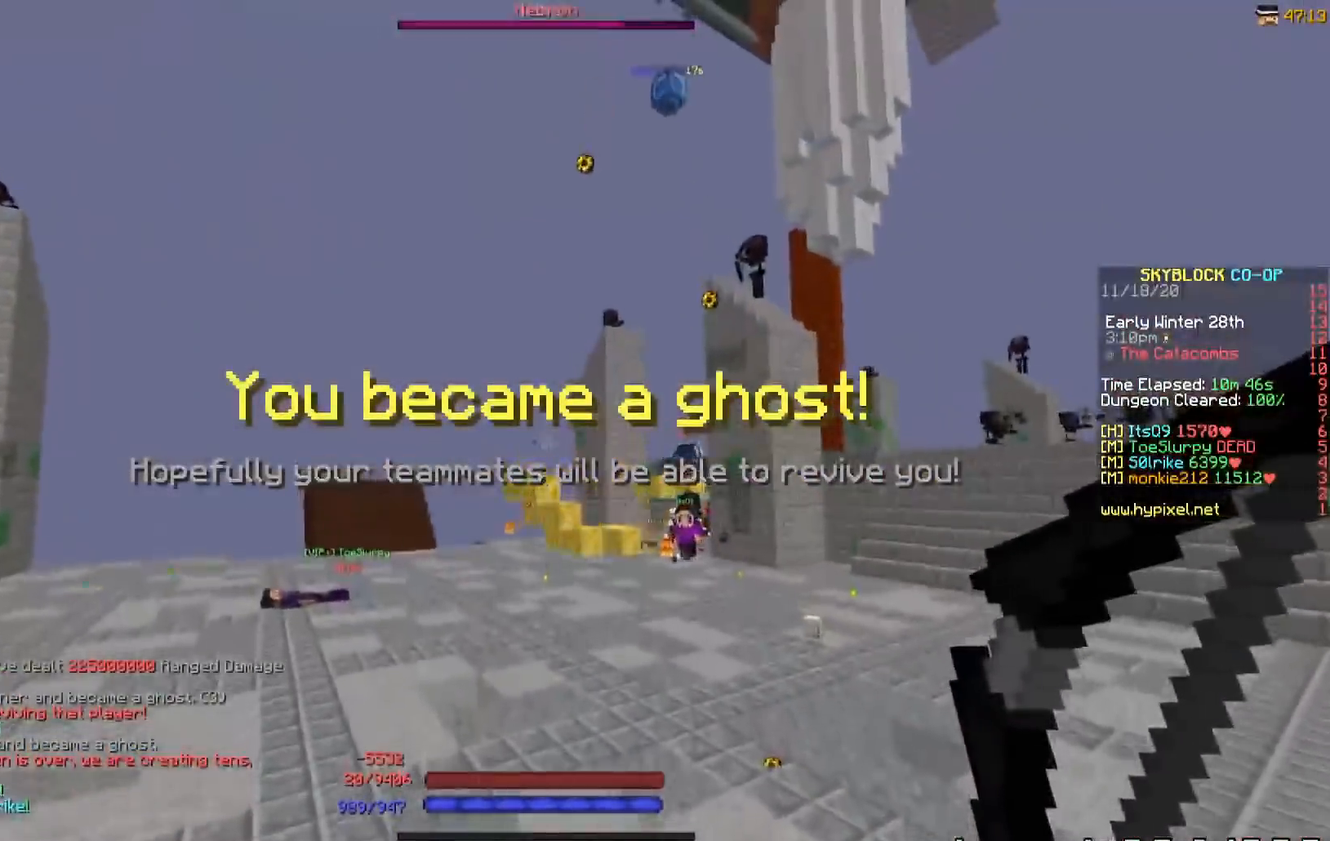
{"keys": ["w"], "events": [[351, "w", "down"]]}
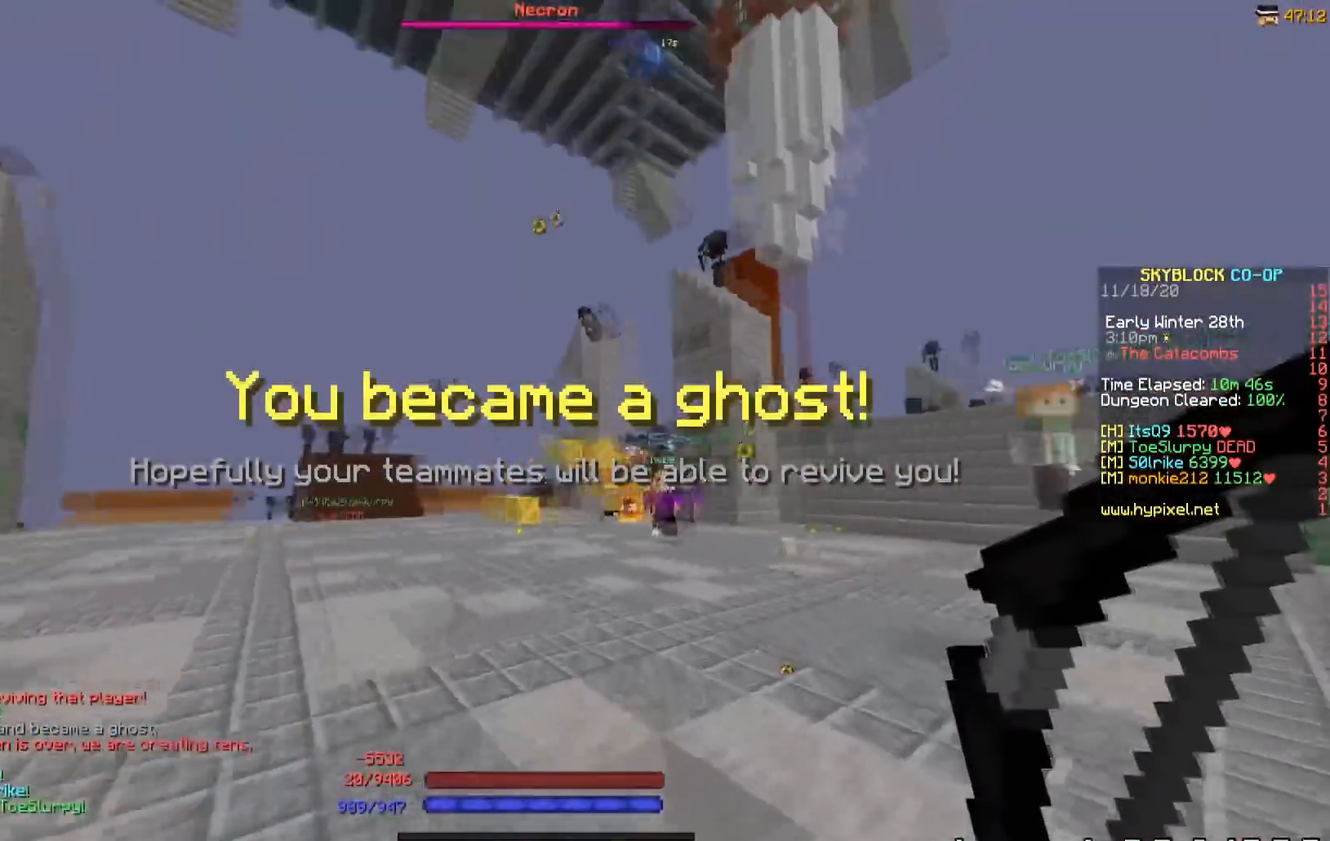
{"keys": ["d"], "events": [[317, "d", "down"], [367, "w", "up"]]}
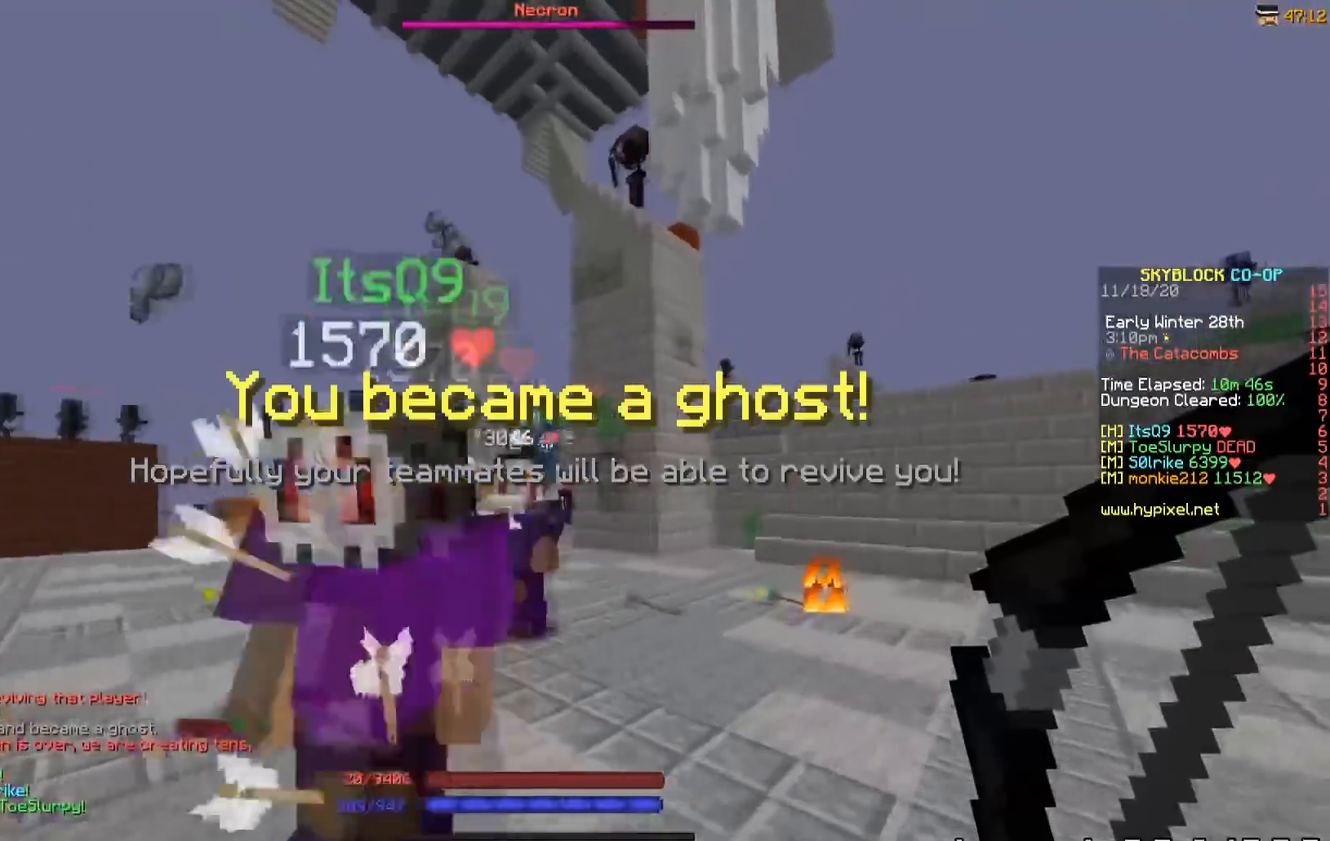
{"keys": ["d"], "events": []}
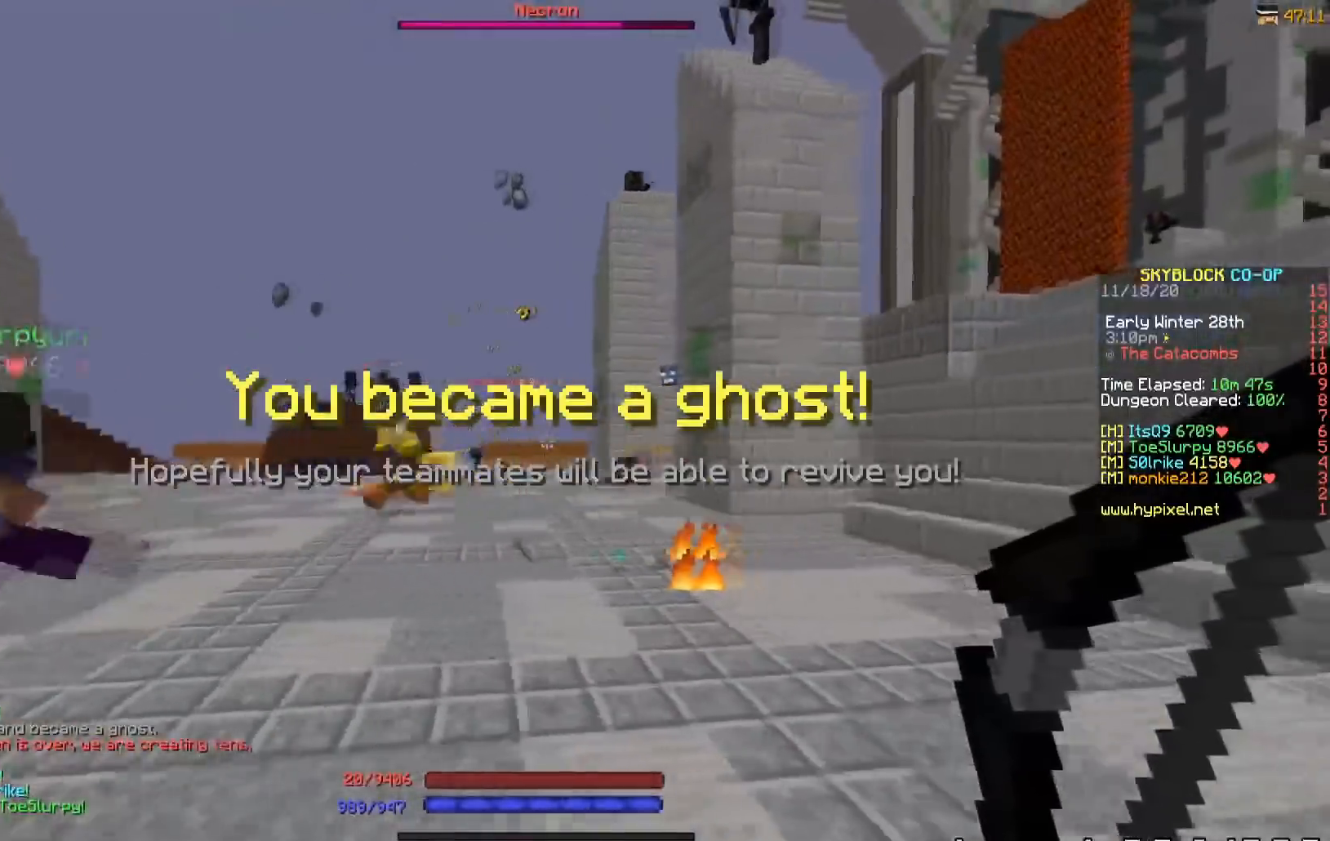
{"keys": ["a", "s"], "events": [[217, "s", "down"], [267, "d", "up"], [417, "a", "down"]]}
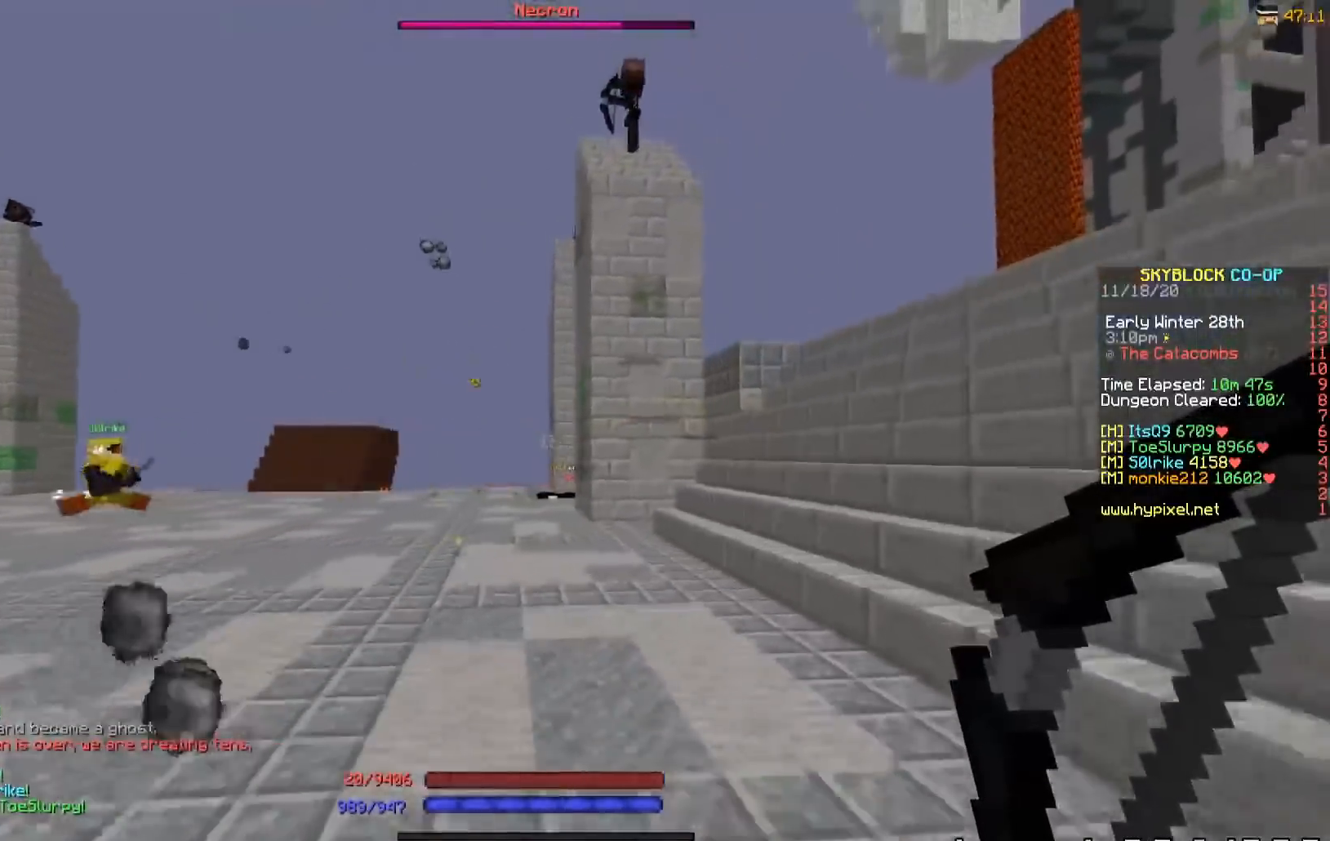
{"keys": [], "events": [[267, "s", "up"], [317, "a", "up"]]}
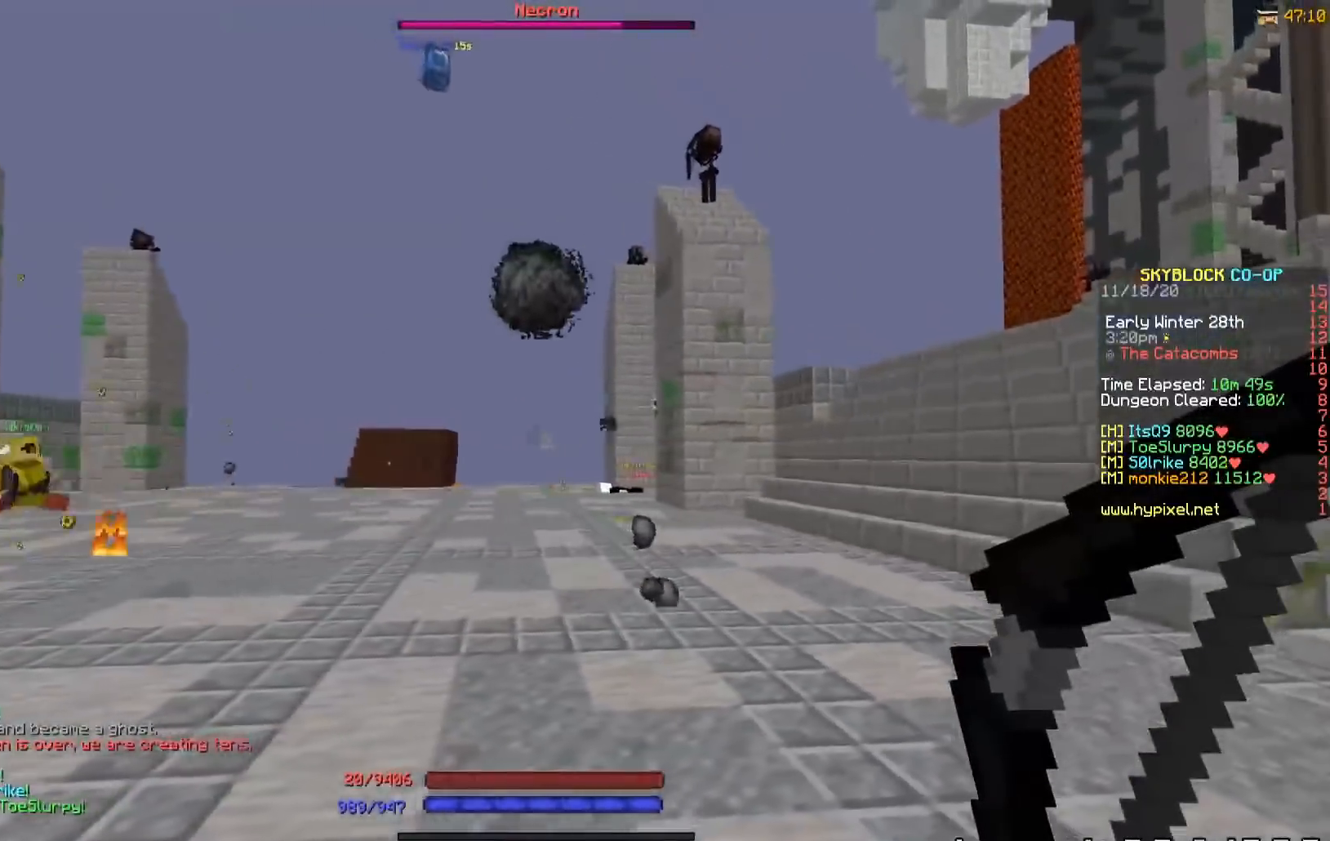
{"keys": ["a", "w"], "events": [[117, "a", "down"], [117, "w", "down"]]}
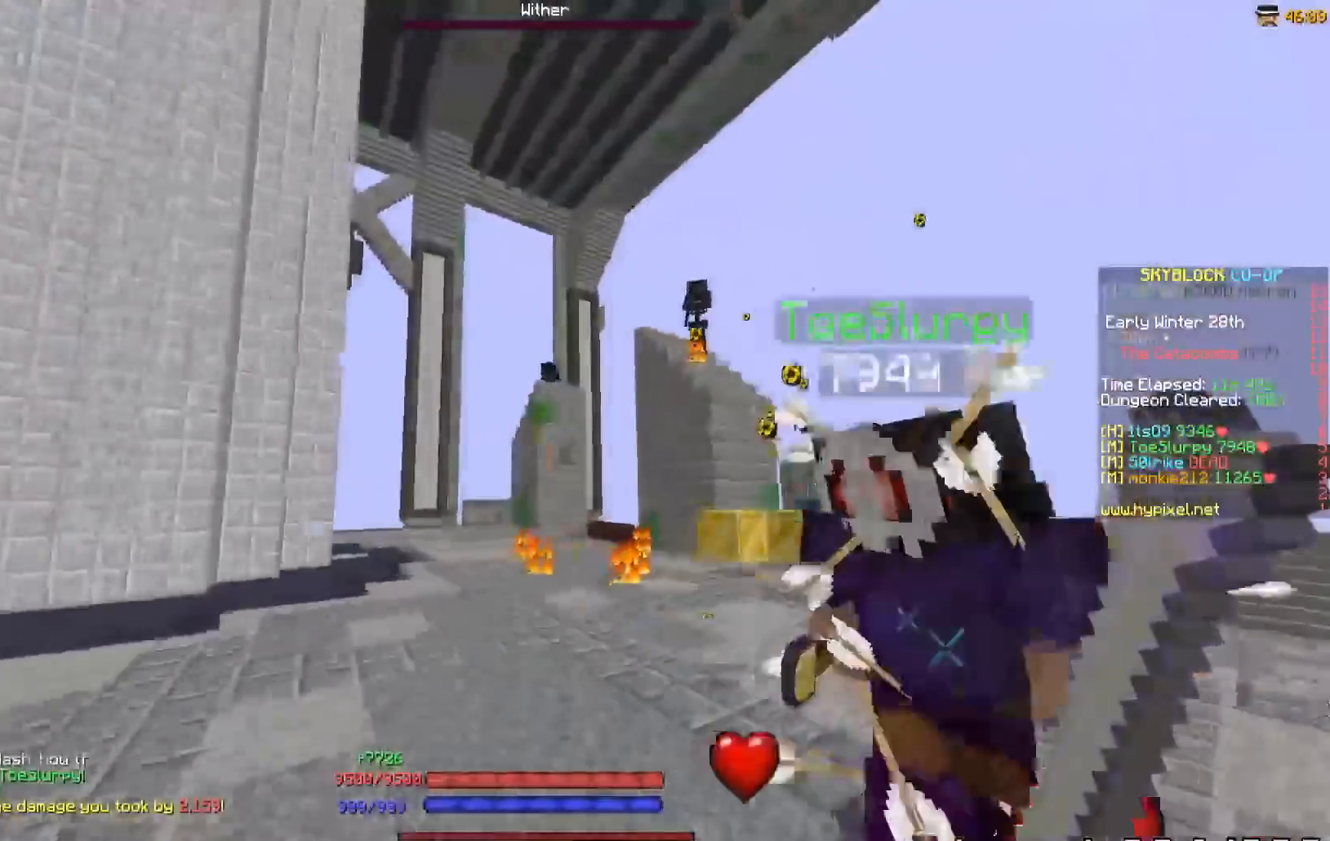
{"keys": [], "events": [[33, "a", "up"], [433, "w", "up"]]}
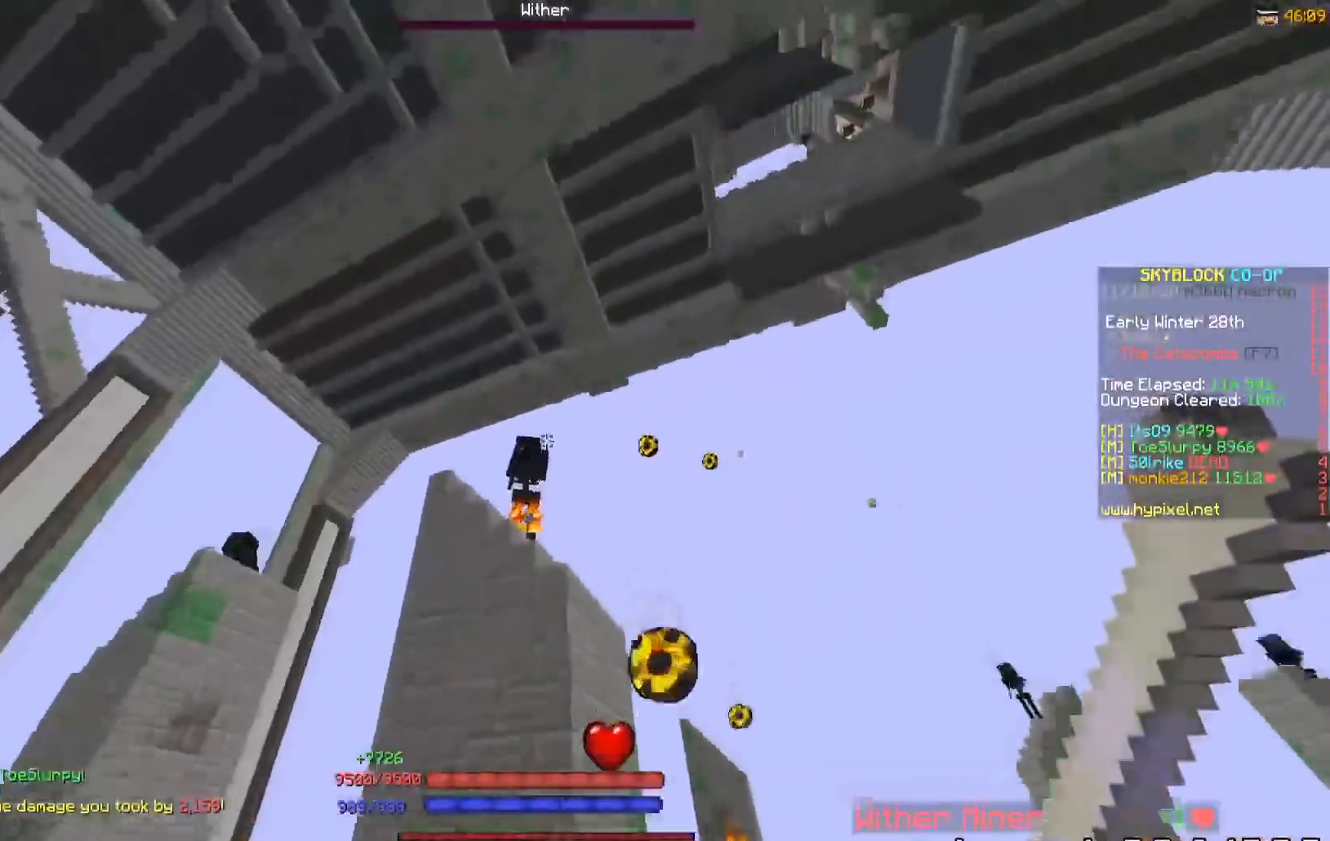
{"keys": ["w"], "events": [[84, "a", "down"], [184, "w", "down"], [484, "a", "up"]]}
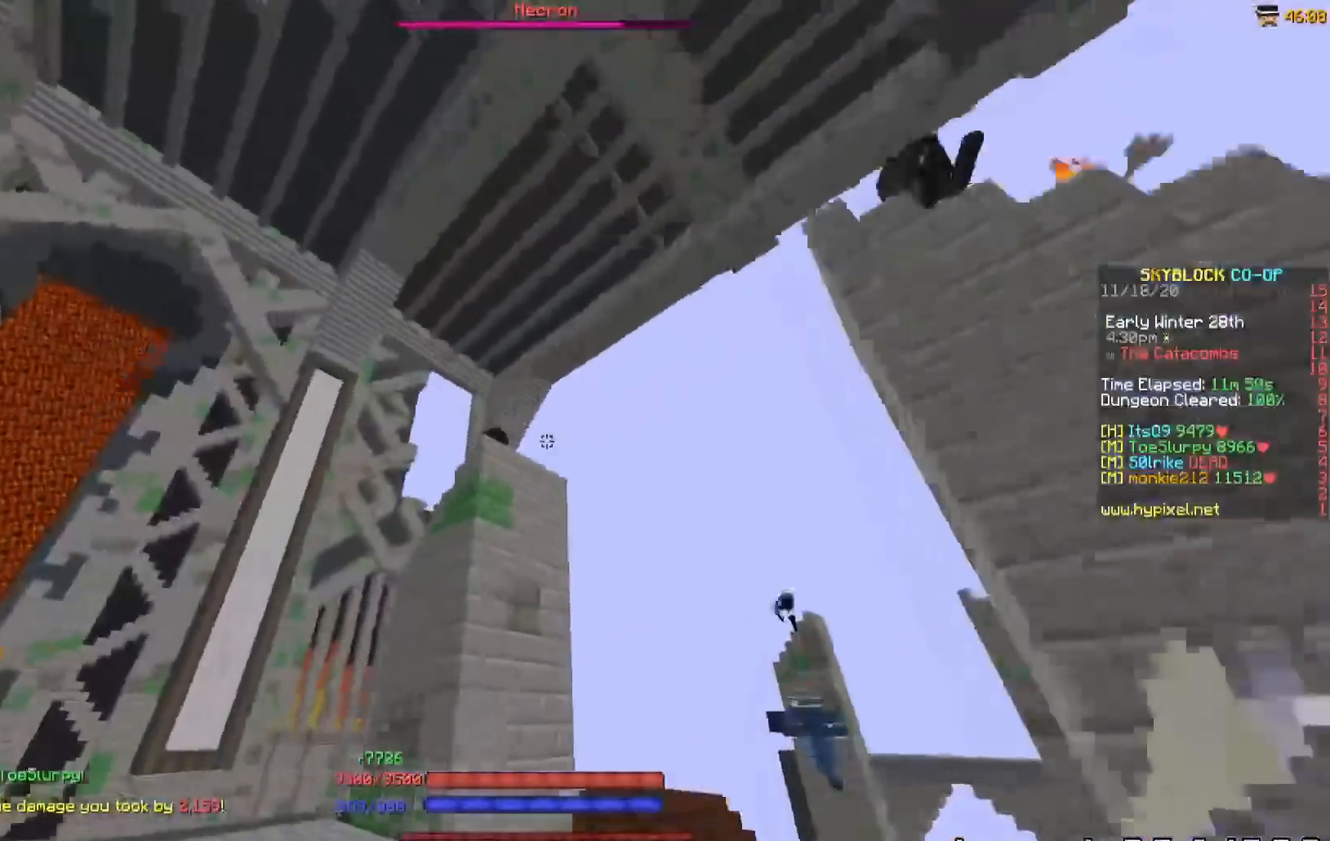
{"keys": ["a"], "events": [[183, "a", "down"], [183, "w", "up"]]}
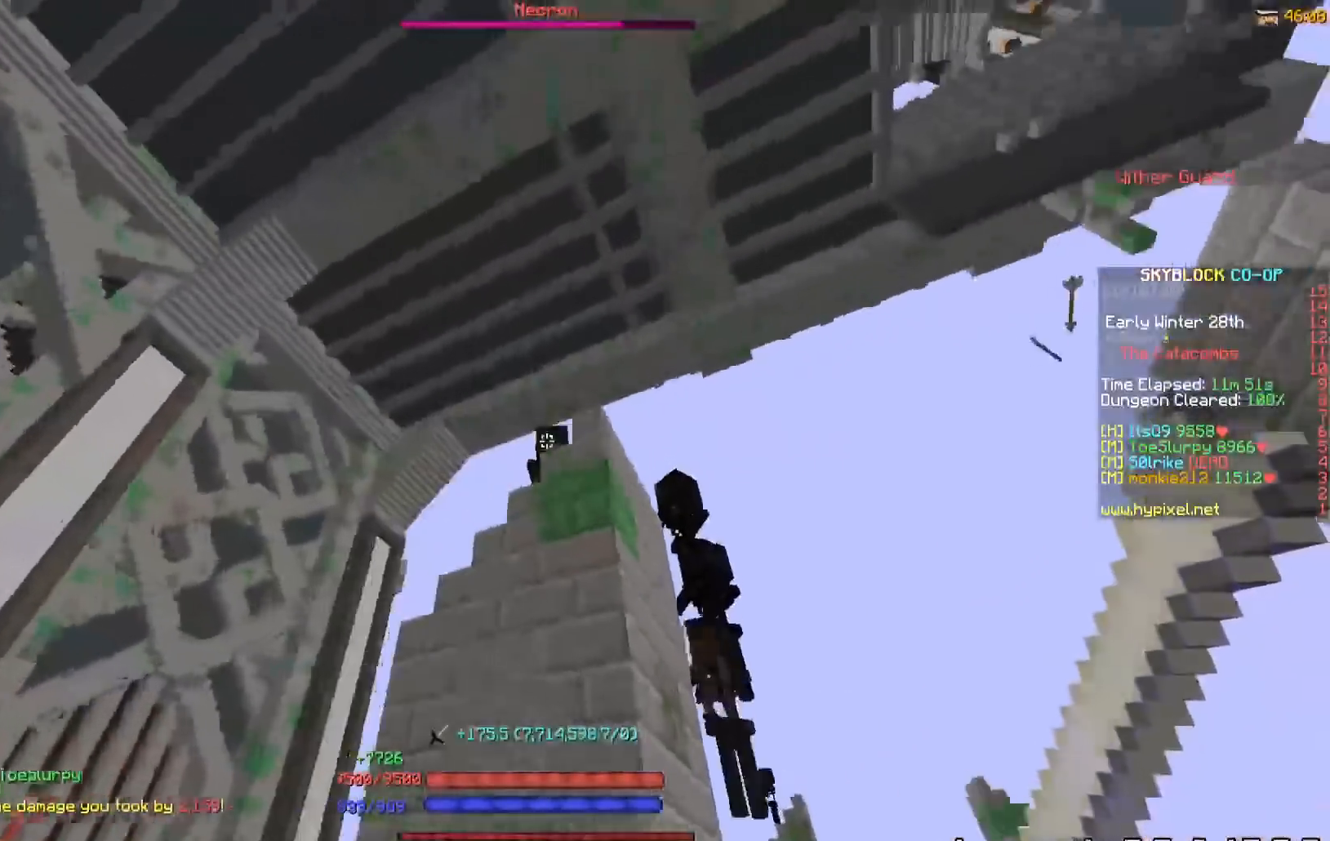
{"keys": ["d"], "events": [[184, "a", "up"], [434, "d", "down"]]}
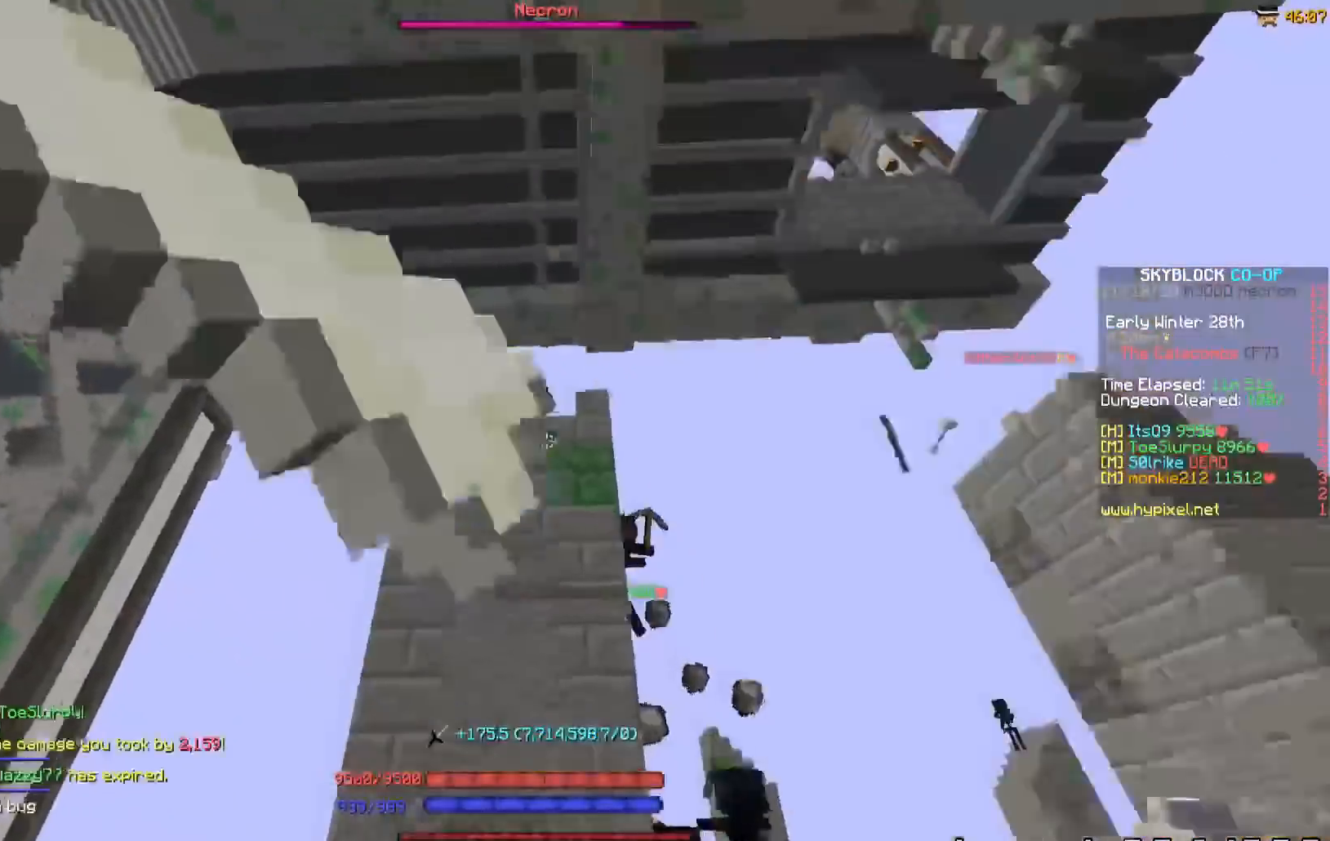
{"keys": ["w"], "events": [[383, "d", "up"], [383, "w", "down"]]}
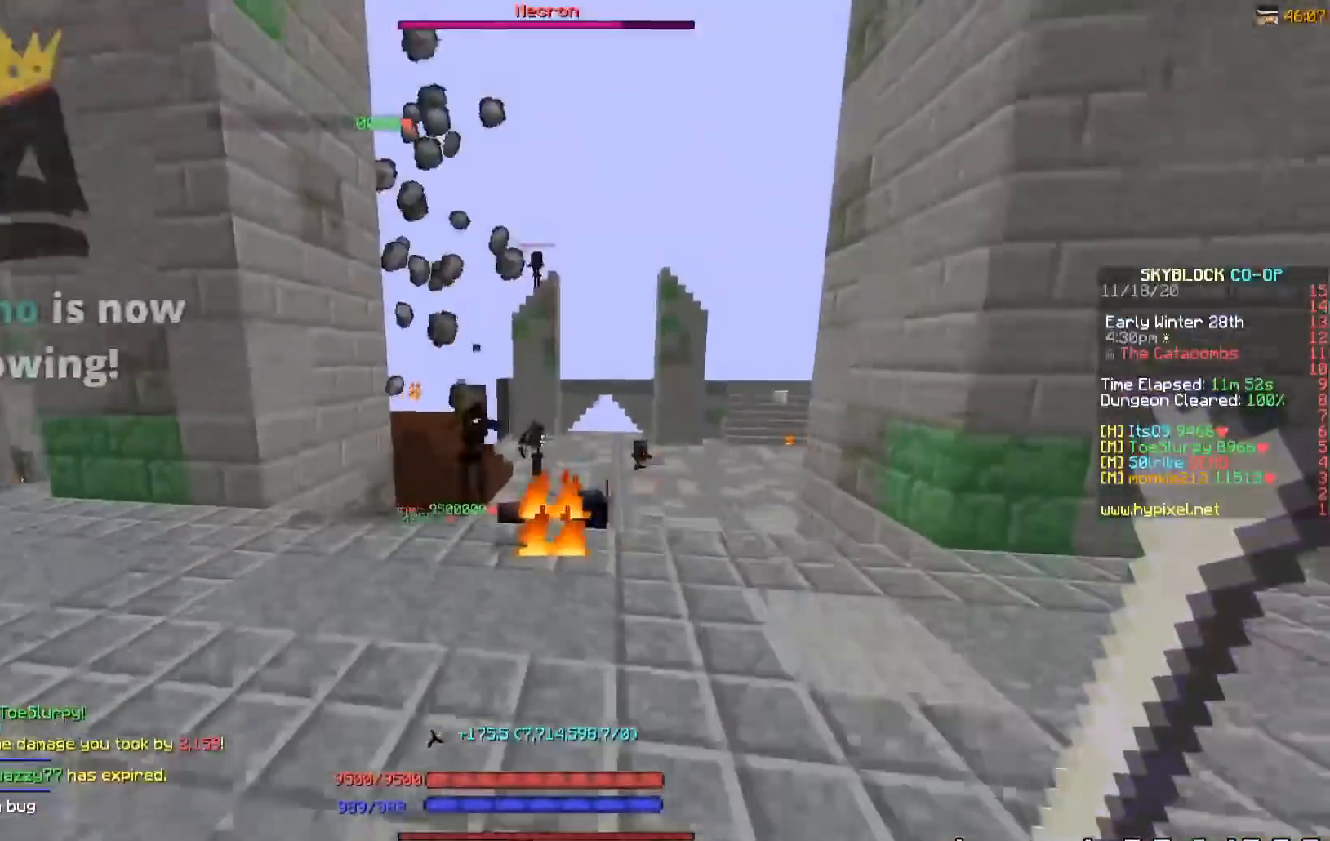
{"keys": ["s"], "events": [[234, "w", "up"], [384, "s", "down"]]}
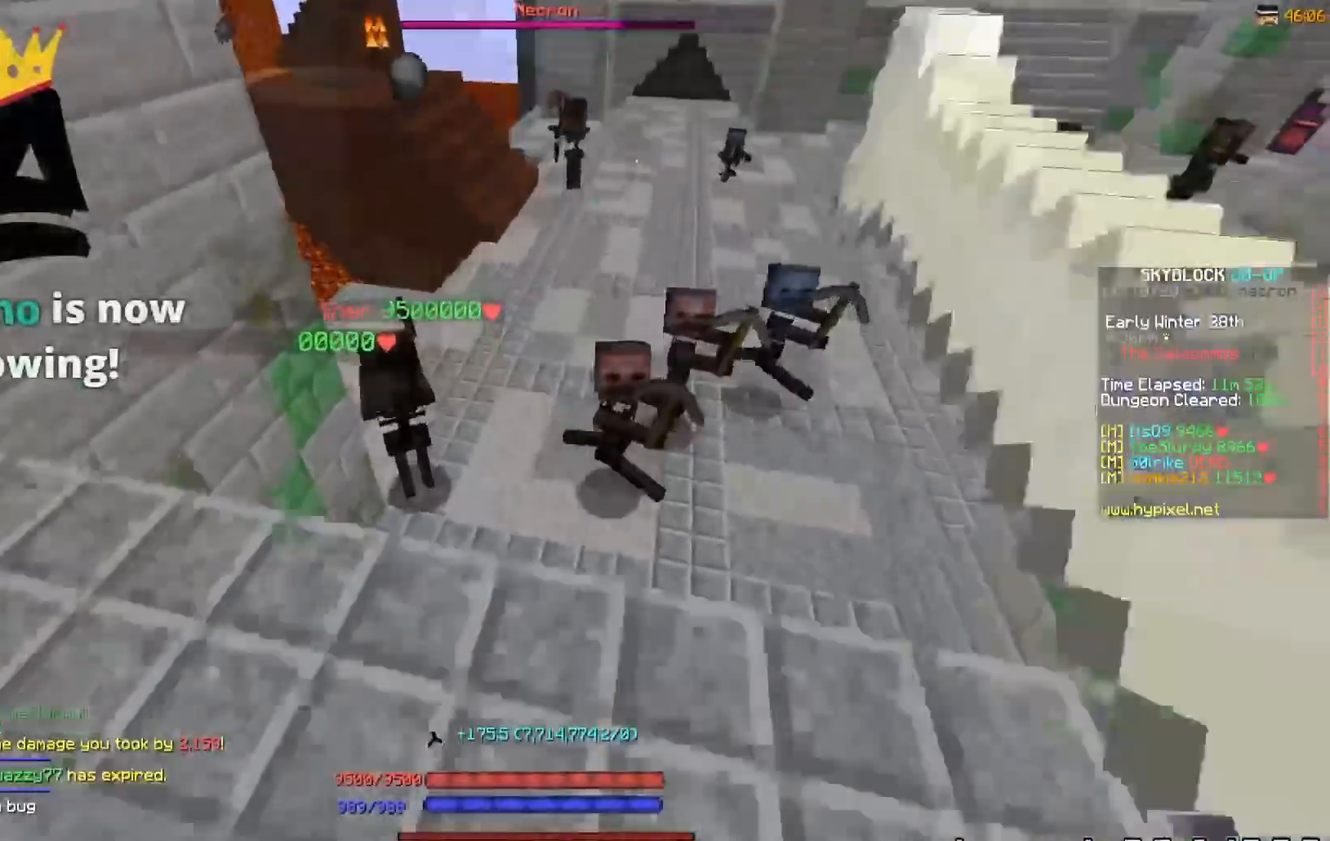
{"keys": ["s"], "events": []}
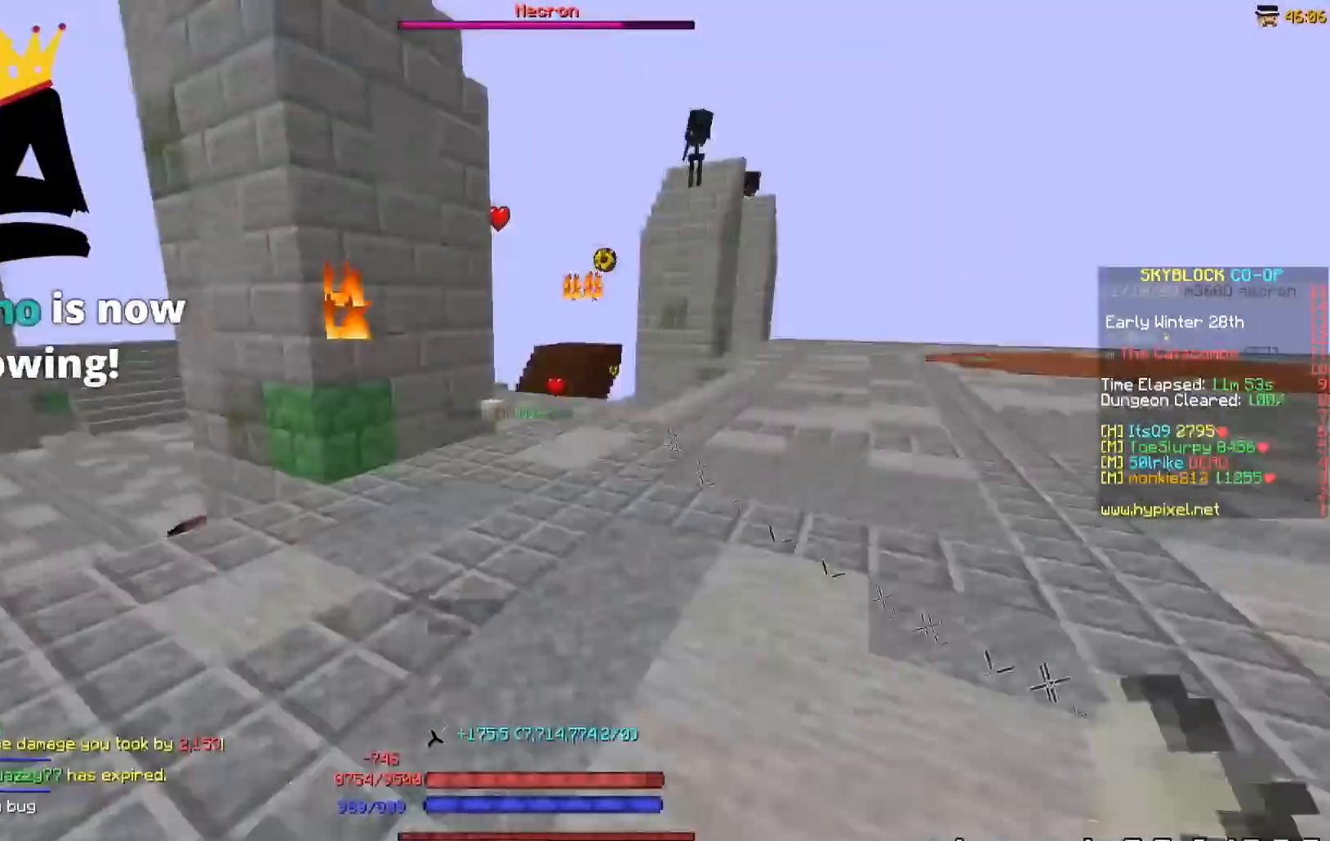
{"keys": [], "events": [[34, "d", "down"], [34, "s", "up"], [84, "w", "down"], [184, "d", "up"], [317, "w", "up"]]}
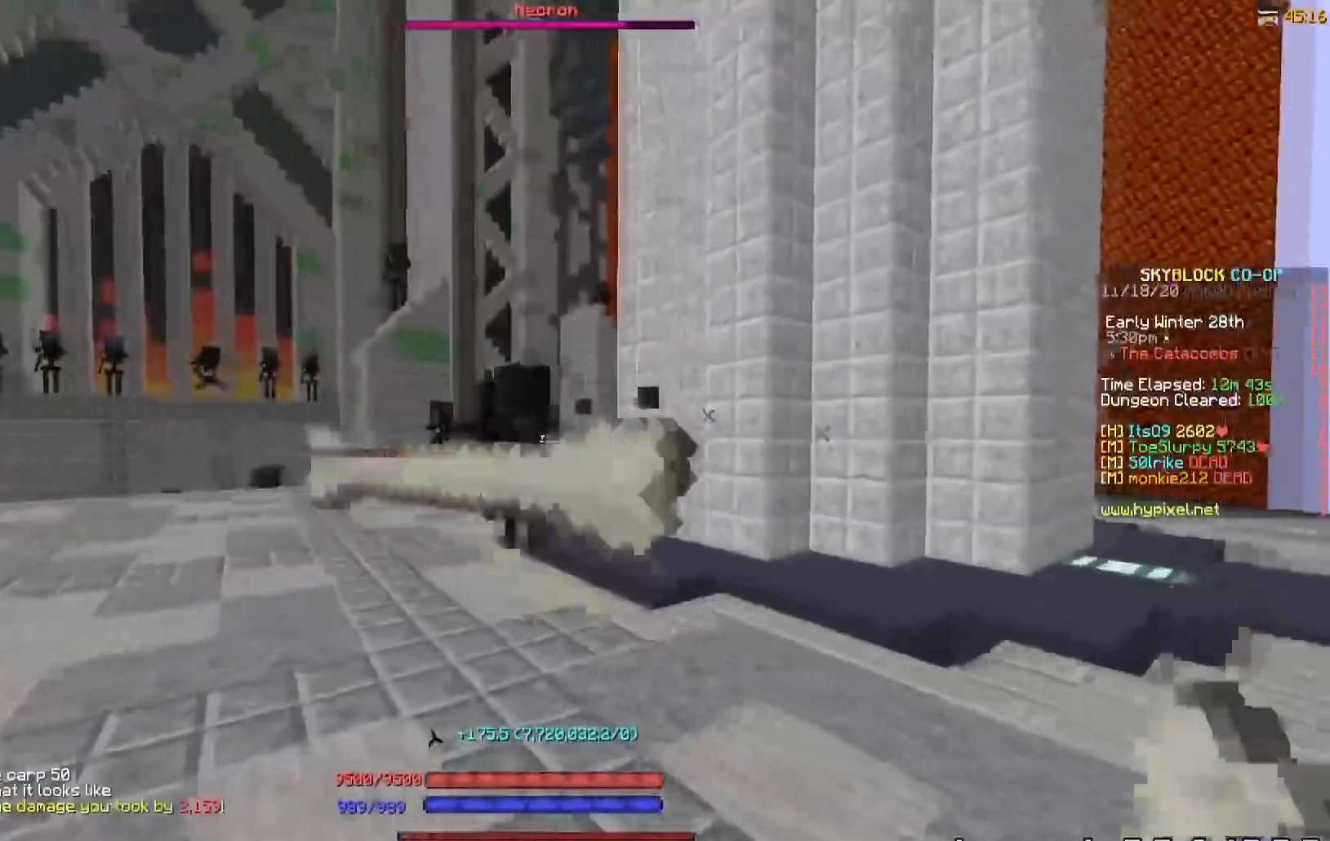
{"keys": ["w"], "events": [[66, "a", "down"], [66, "w", "down"], [333, "a", "up"]]}
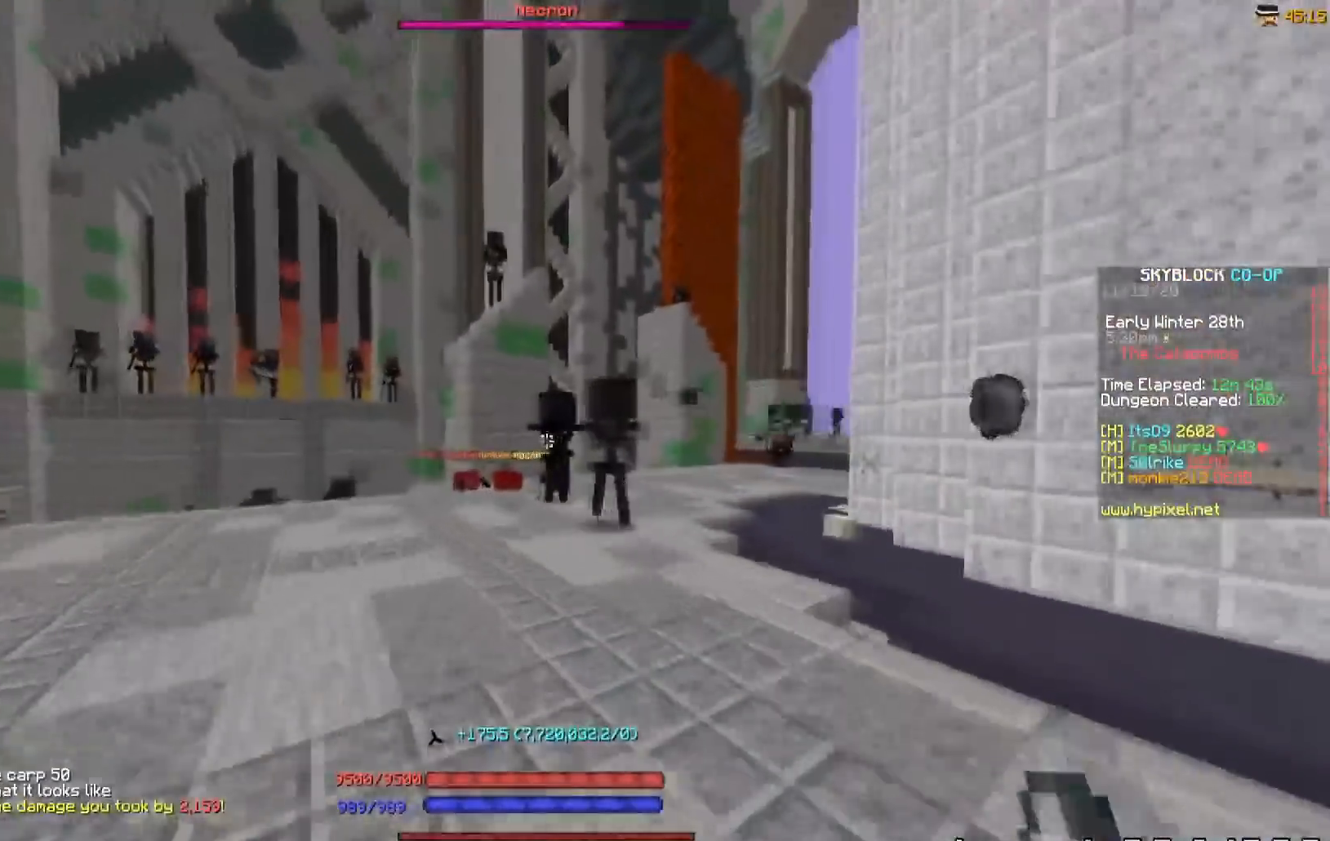
{"keys": ["s"], "events": [[317, "a", "down"], [334, "w", "up"], [384, "a", "up"], [417, "s", "down"]]}
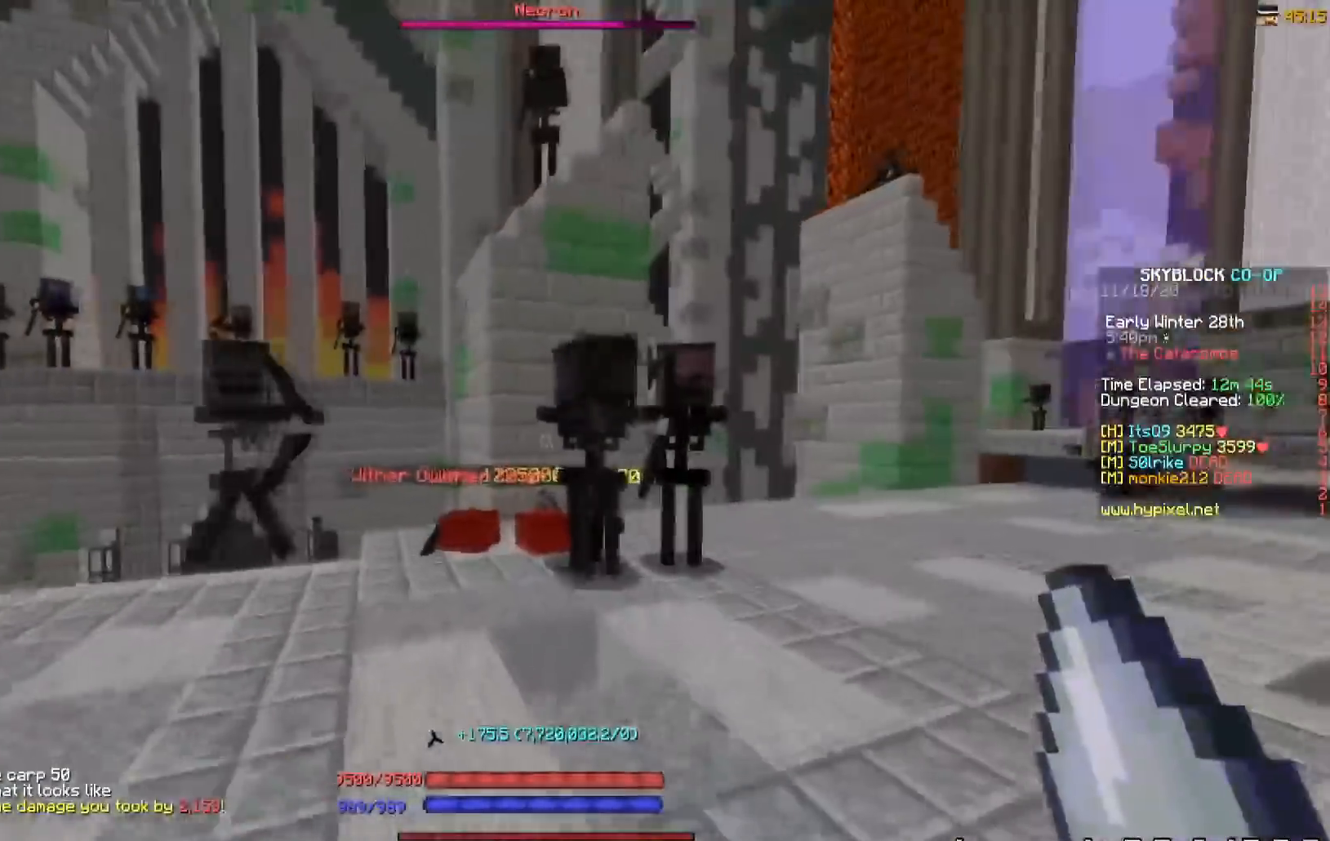
{"keys": ["s"], "events": []}
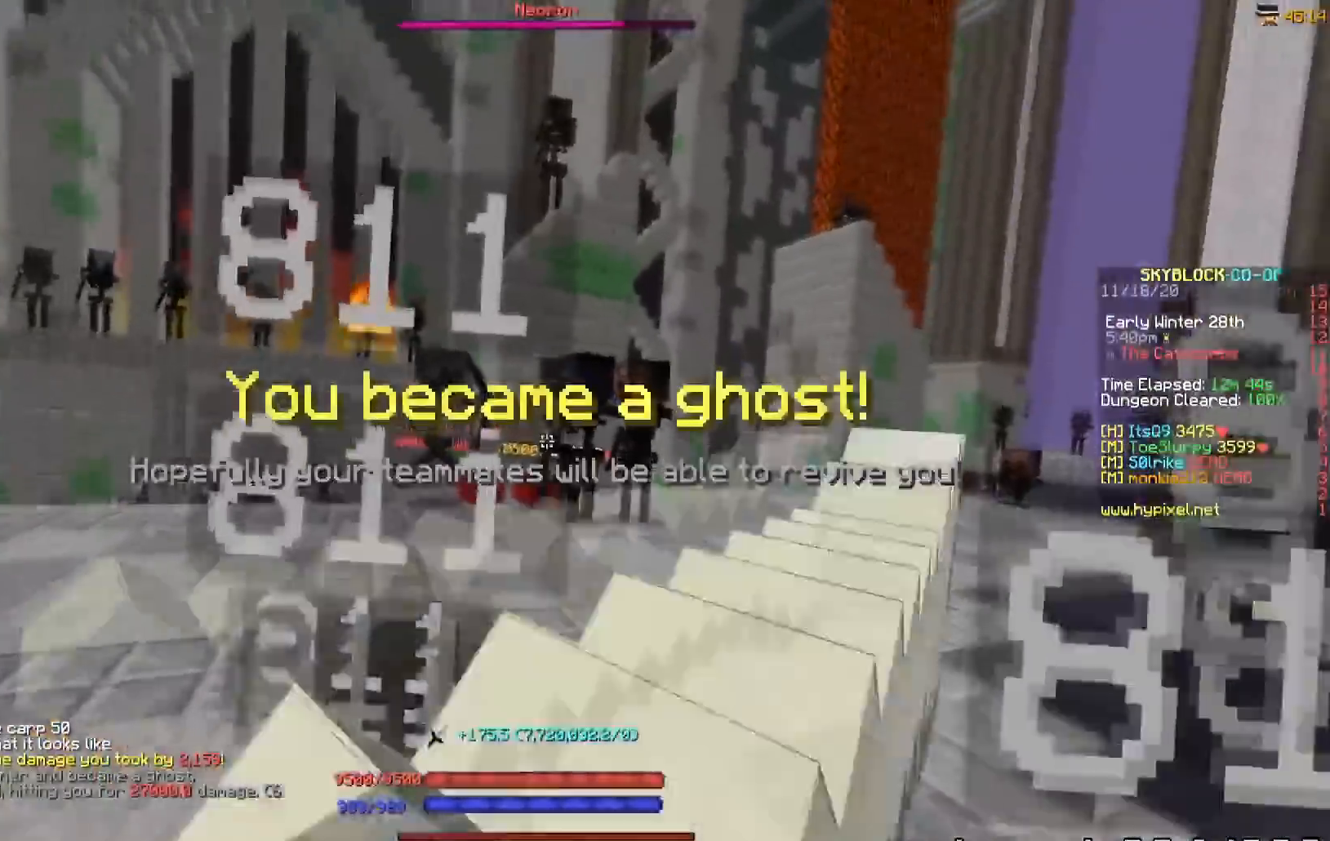
{"keys": [], "events": [[67, "a", "down"], [84, "s", "up"], [167, "w", "down"], [317, "w", "up"], [334, "a", "up"]]}
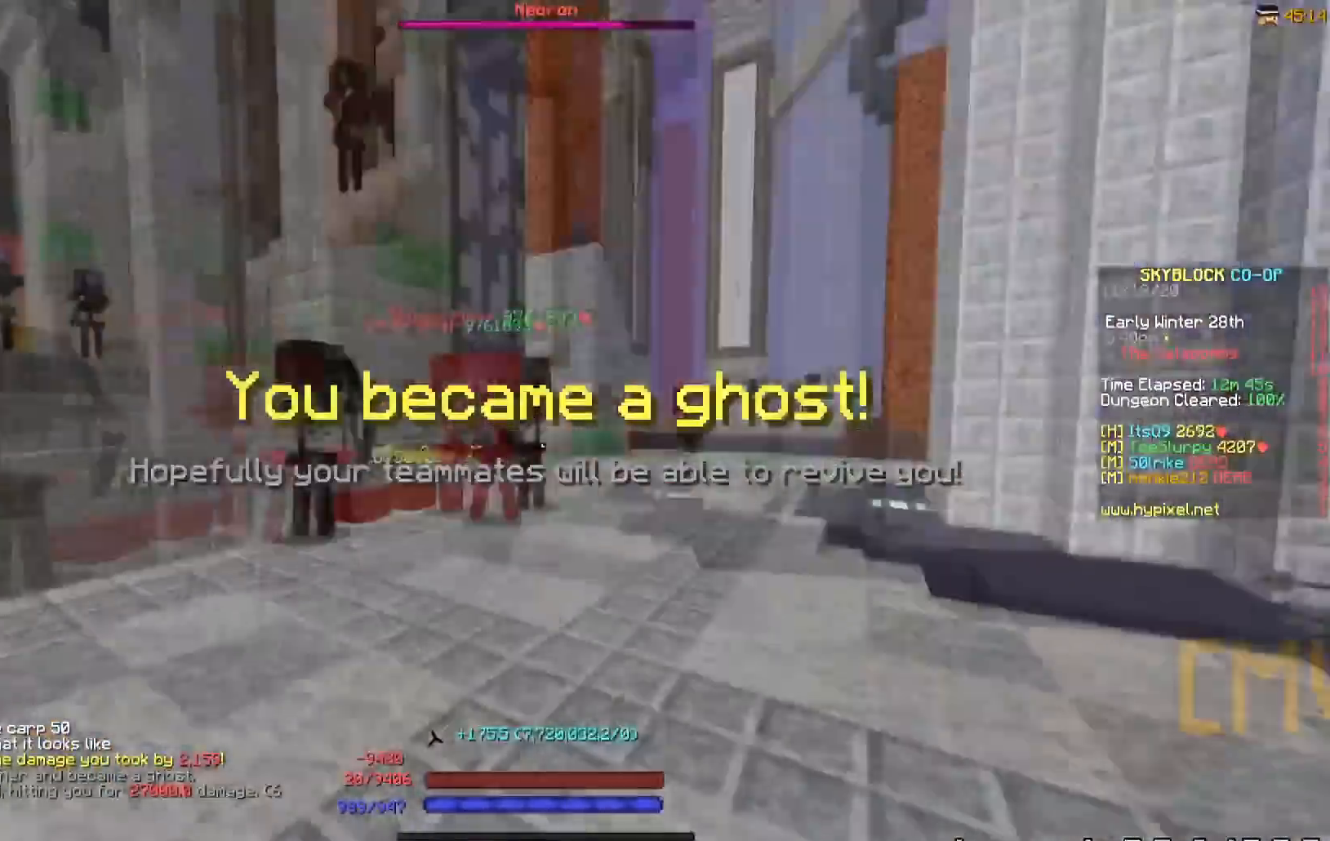
{"keys": ["w"], "events": [[367, "w", "down"]]}
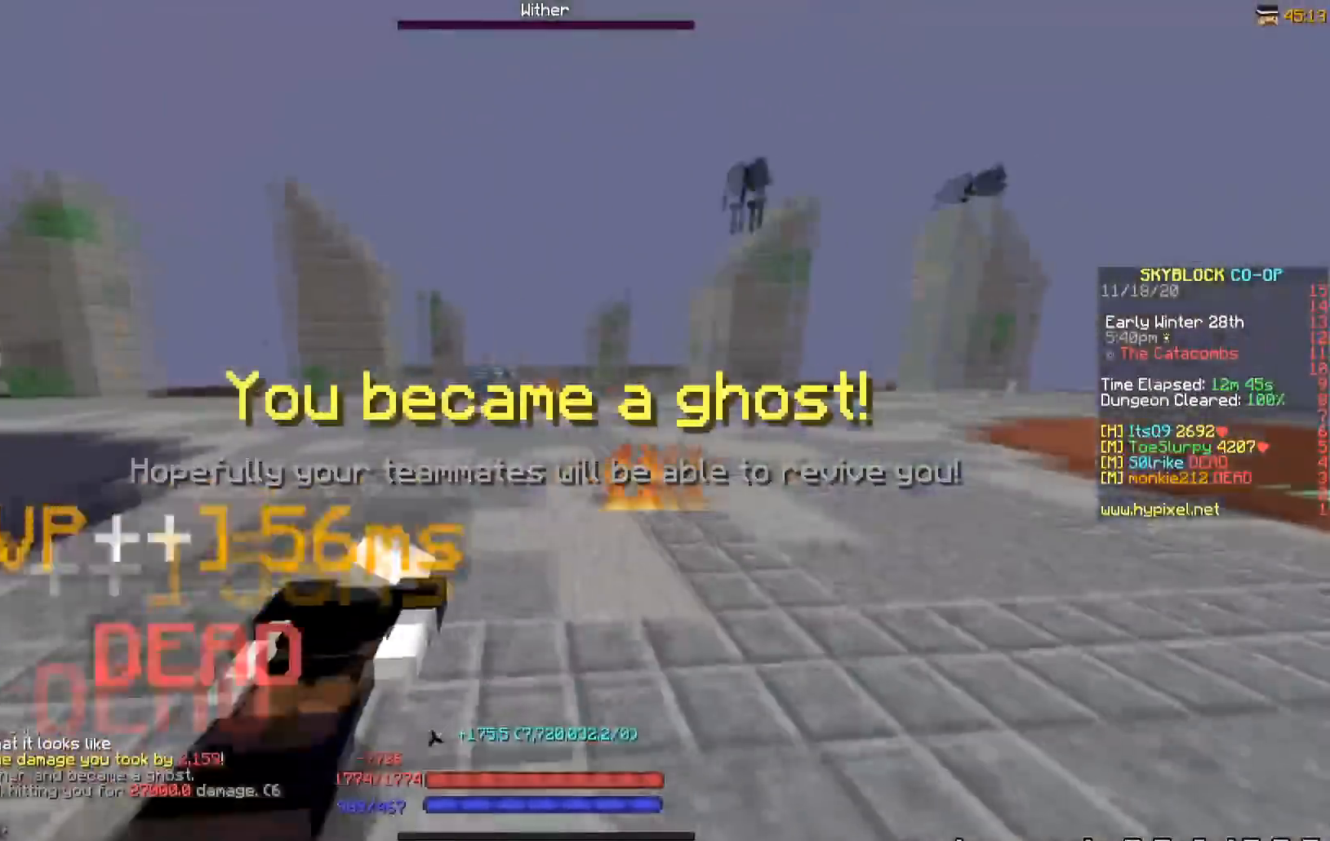
{"keys": ["w"], "events": []}
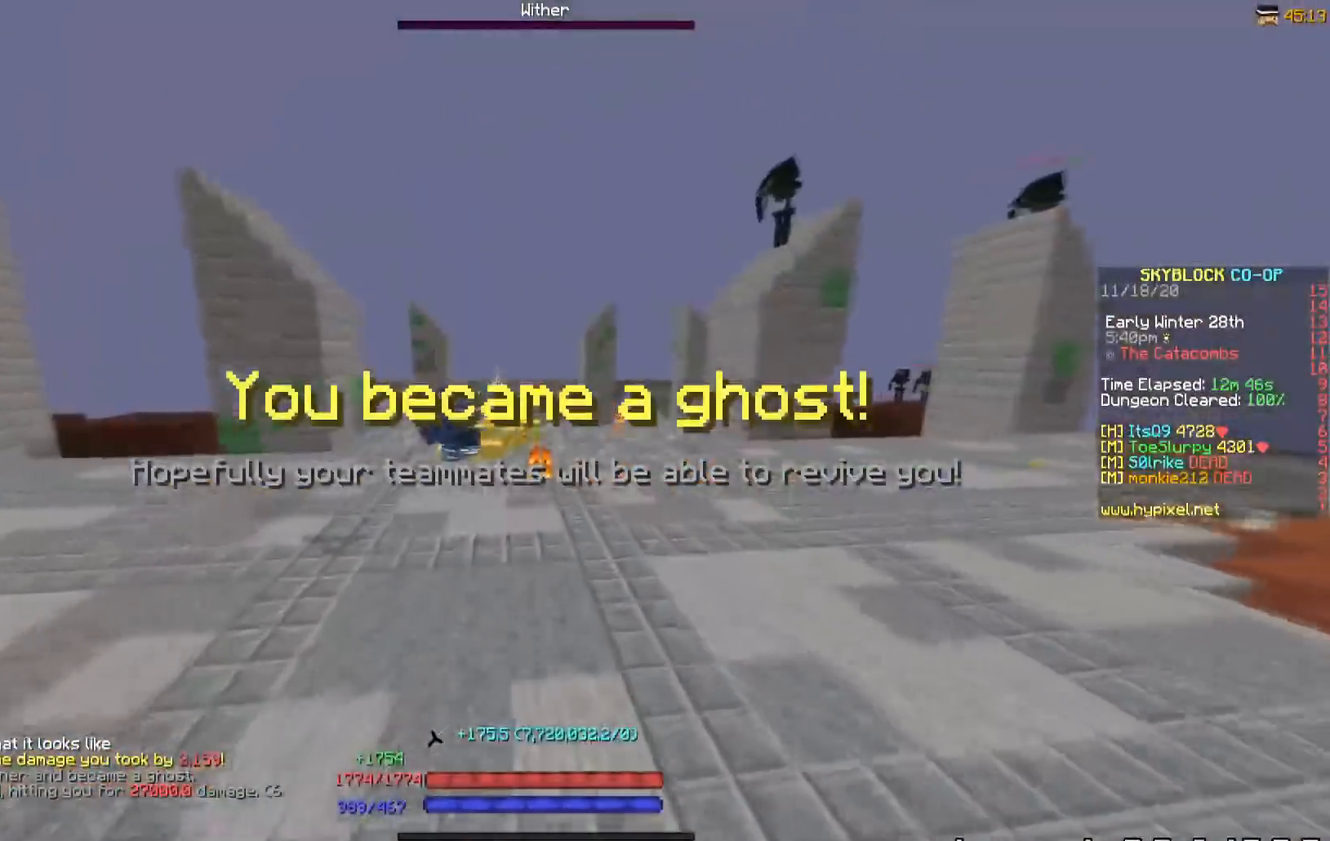
{"keys": ["w"], "events": []}
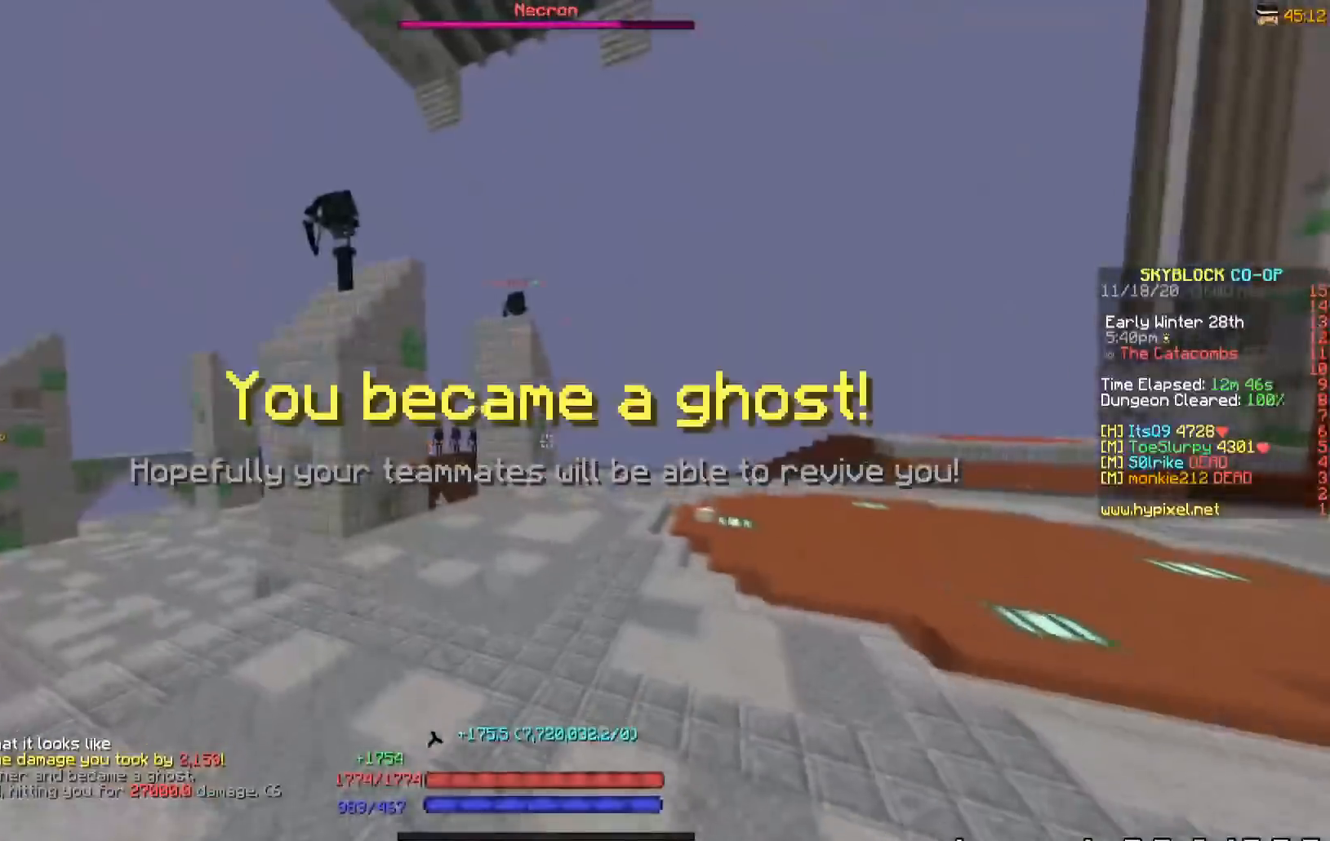
{"keys": ["w"], "events": []}
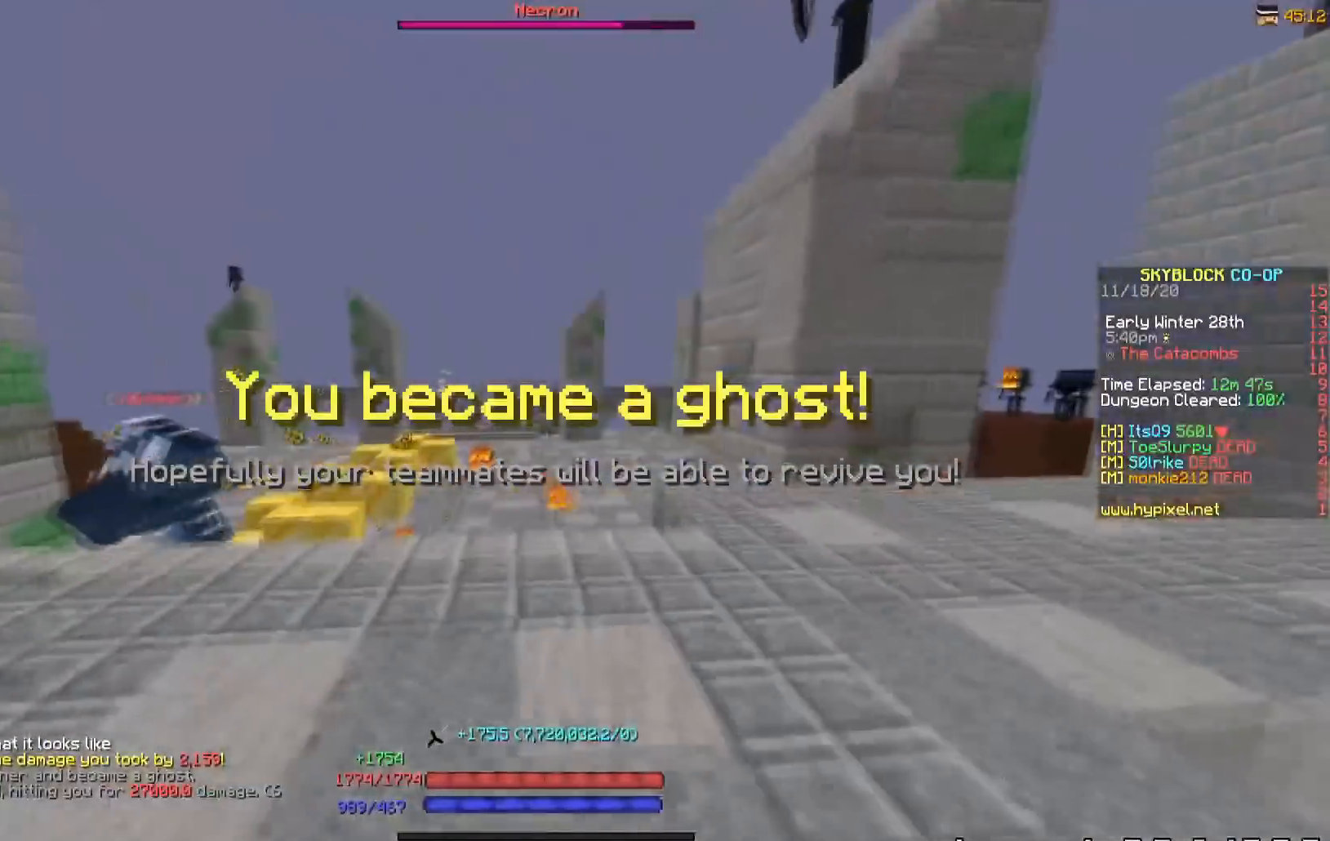
{"keys": ["w"], "events": []}